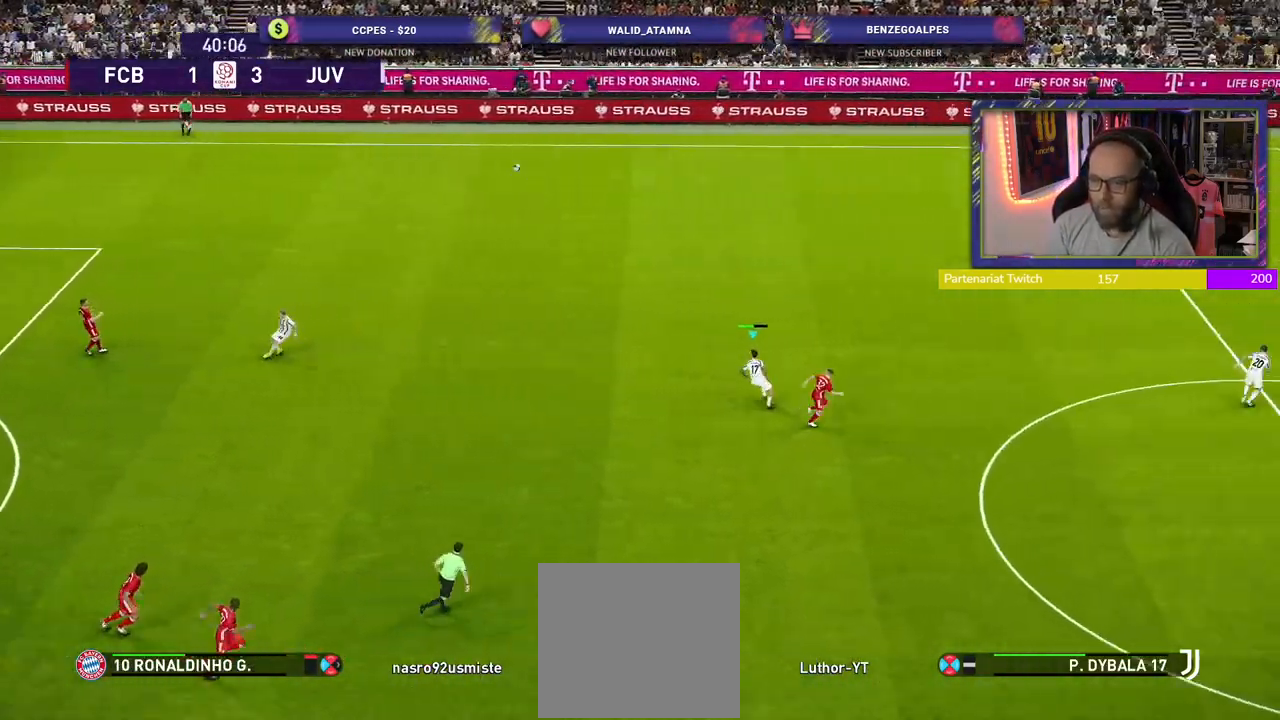
Gameplay with a controller (PlayStation layout); each line is a JSON object with the inputs held at the frame after it. "events" lists button and stick changes between this image and that frame as [ms after this image, input, new state], when the widget could be followed in between.
{"buttons": ["L1", "R2"], "left_stick": "up", "right_stick": "center", "events": [[400, "left_stick", "up"], [480, "L1", "down"]]}
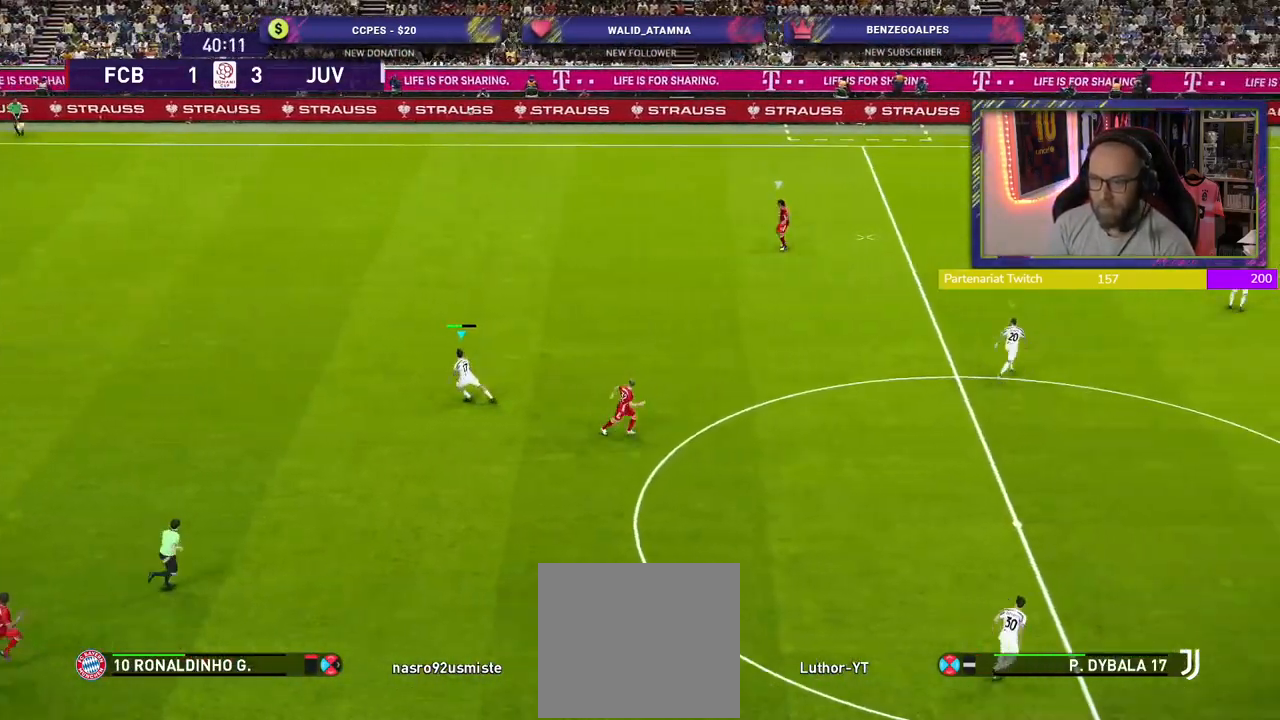
{"buttons": ["L2", "R2"], "left_stick": "down-left", "right_stick": "center", "events": [[80, "left_stick", "up-left"], [160, "L1", "up"], [380, "left_stick", "down-left"], [480, "L2", "down"]]}
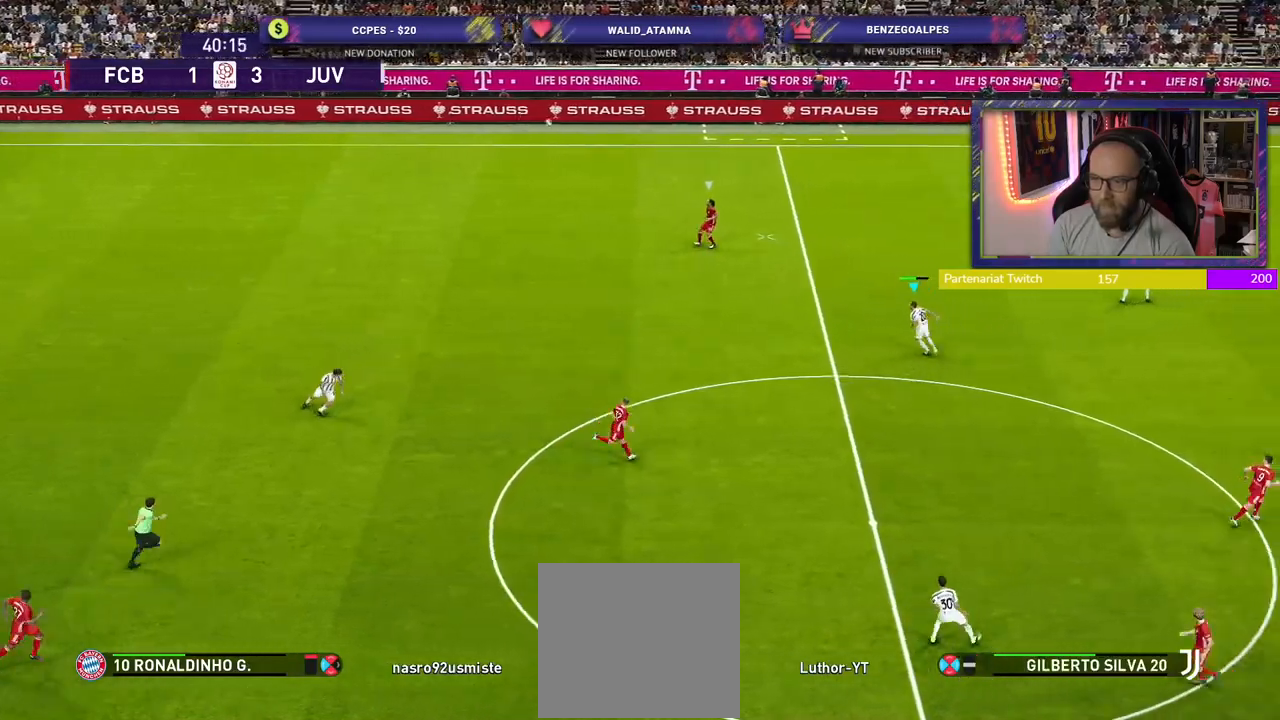
{"buttons": ["L2", "R2"], "left_stick": "down-right", "right_stick": "center", "events": [[300, "left_stick", "down-right"]]}
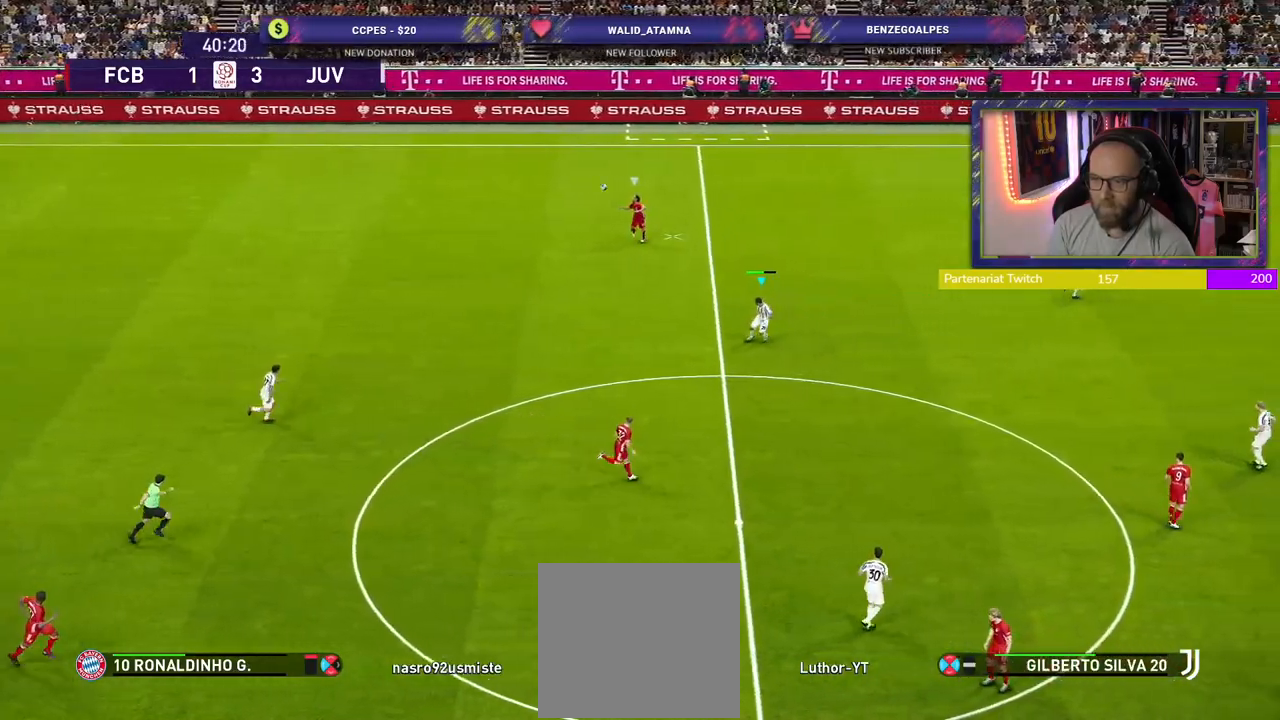
{"buttons": ["L2", "R2"], "left_stick": "down-right", "right_stick": "center"}
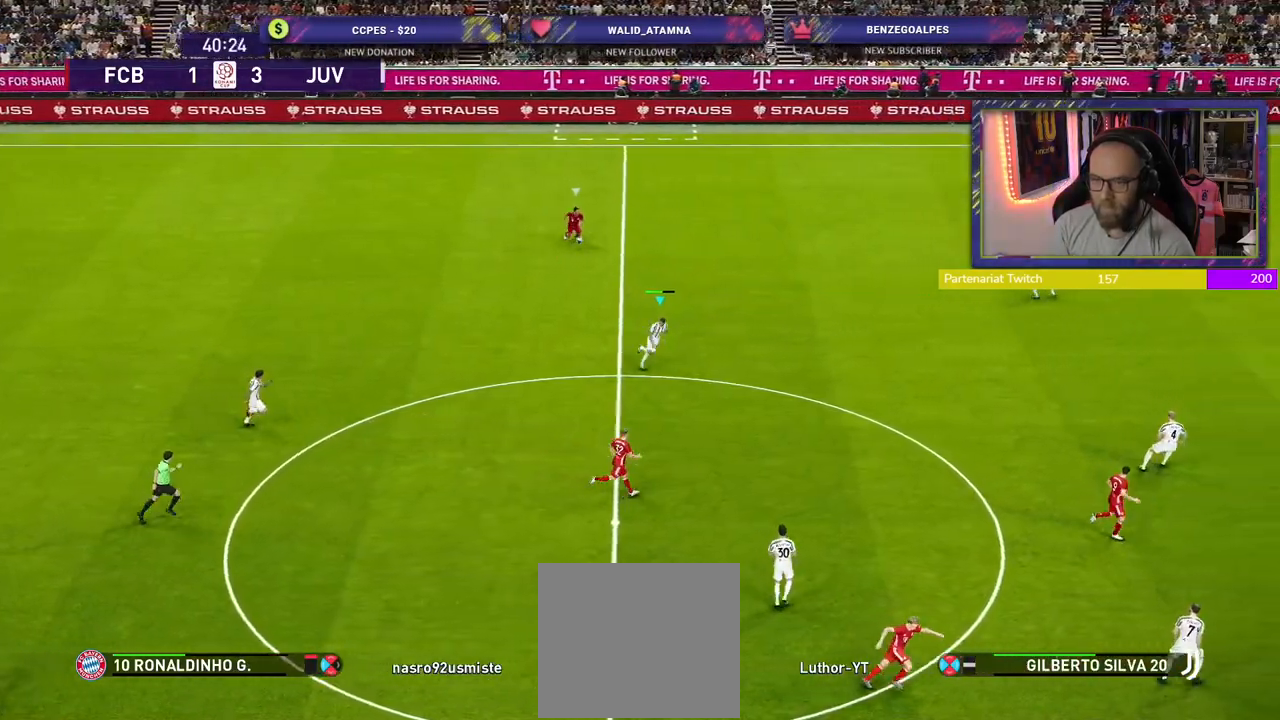
{"buttons": ["SQUARE", "L2", "R2"], "left_stick": "right", "right_stick": "center", "events": [[100, "left_stick", "right"], [500, "SQUARE", "down"]]}
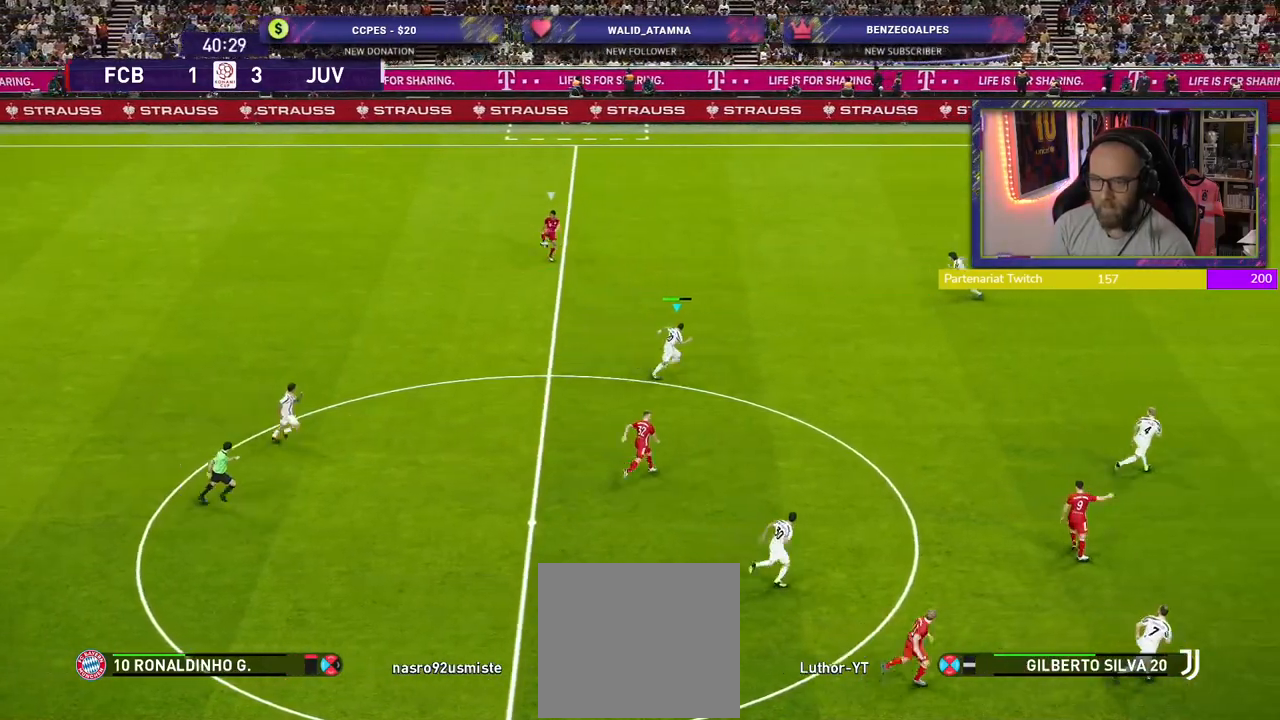
{"buttons": [], "left_stick": "up-left", "right_stick": "center", "events": [[100, "left_stick", "down-right"], [380, "SQUARE", "up"], [400, "left_stick", "up-right"], [440, "L2", "up"], [460, "R2", "up"], [460, "left_stick", "up-left"]]}
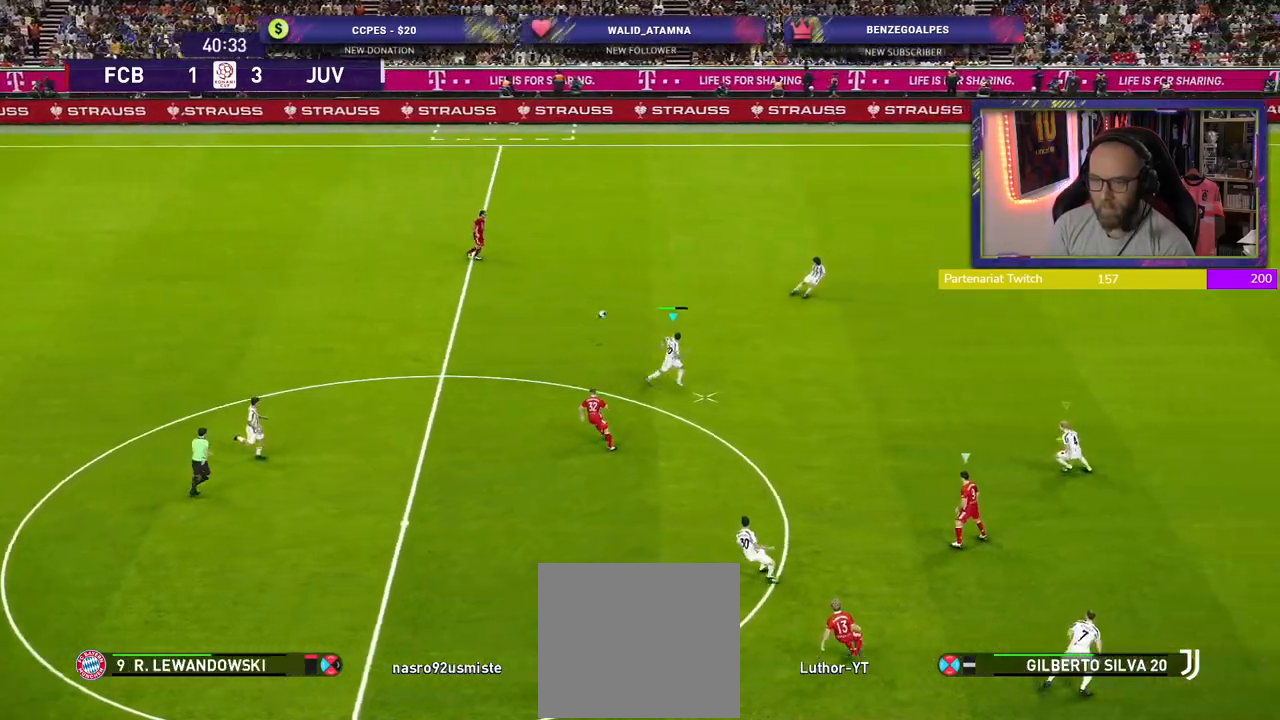
{"buttons": [], "left_stick": "up-left", "right_stick": "center", "events": []}
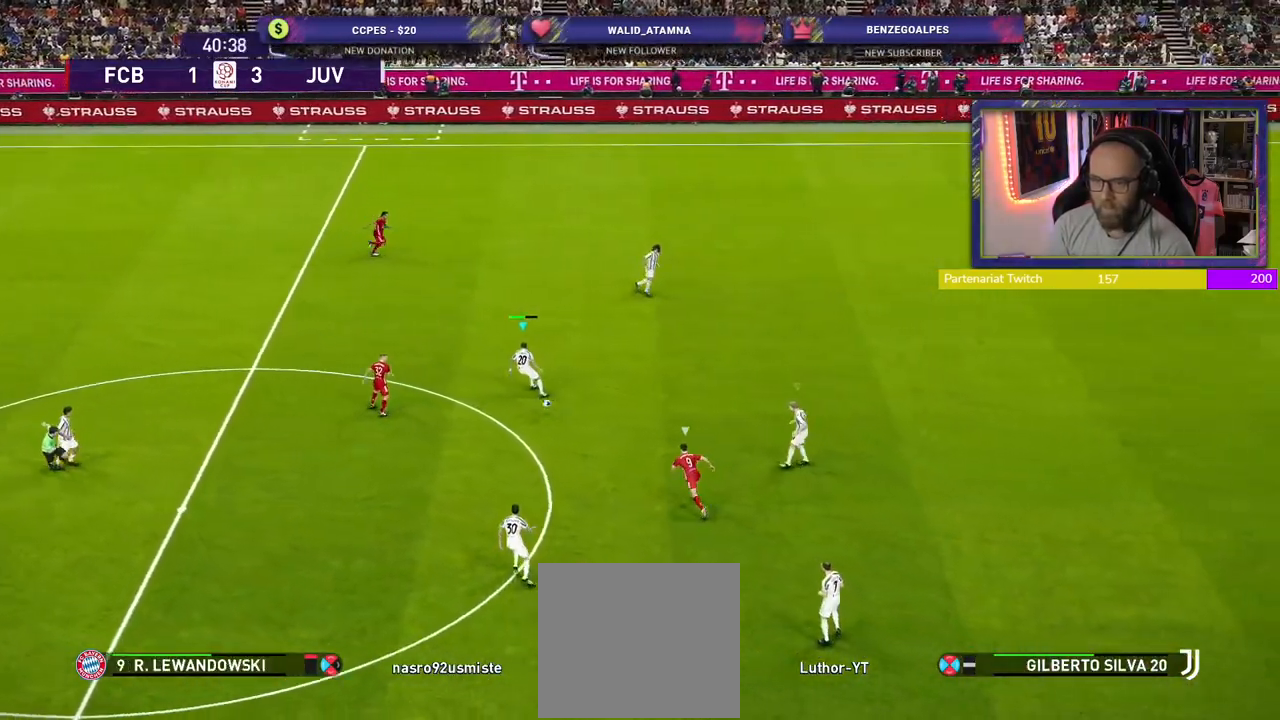
{"buttons": ["R2"], "left_stick": "right", "right_stick": "center", "events": [[20, "left_stick", "down-left"], [240, "R2", "down"], [260, "L1", "down"], [260, "left_stick", "center"], [340, "left_stick", "down-right"], [380, "L1", "up"], [440, "left_stick", "right"]]}
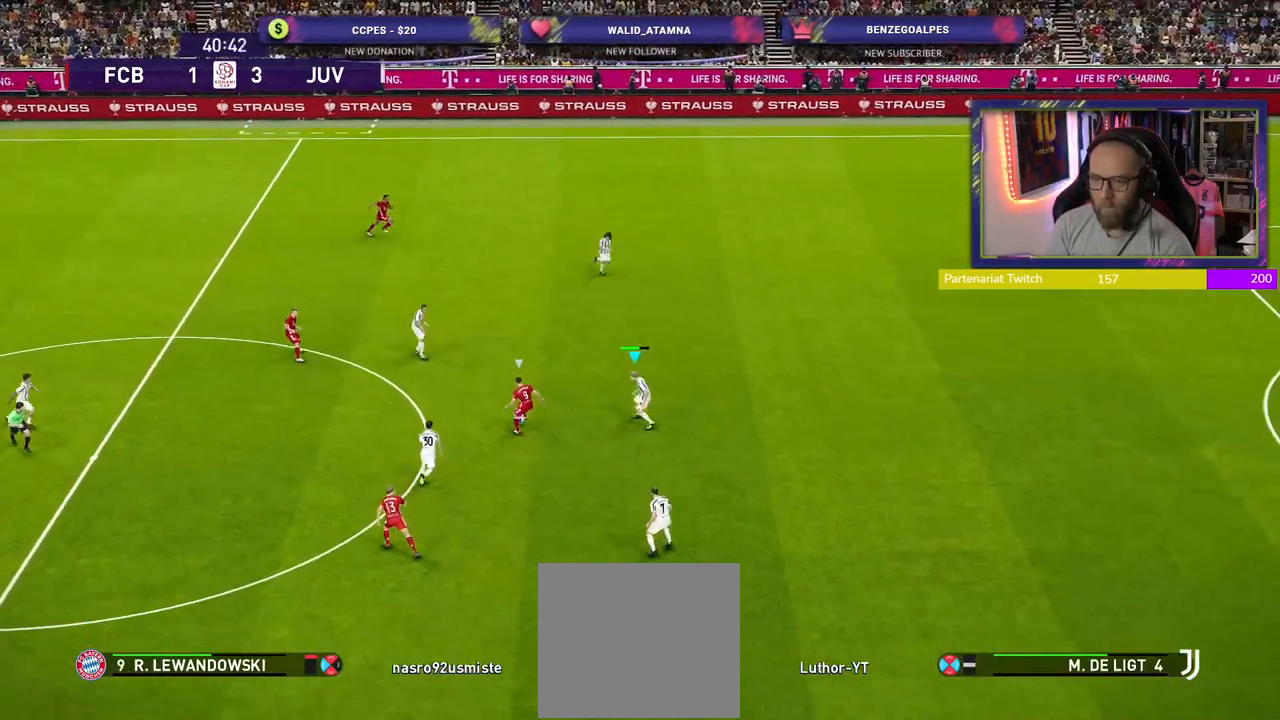
{"buttons": ["R2"], "left_stick": "up-right", "right_stick": "center", "events": [[240, "L1", "down"], [360, "left_stick", "up-right"], [420, "L1", "up"]]}
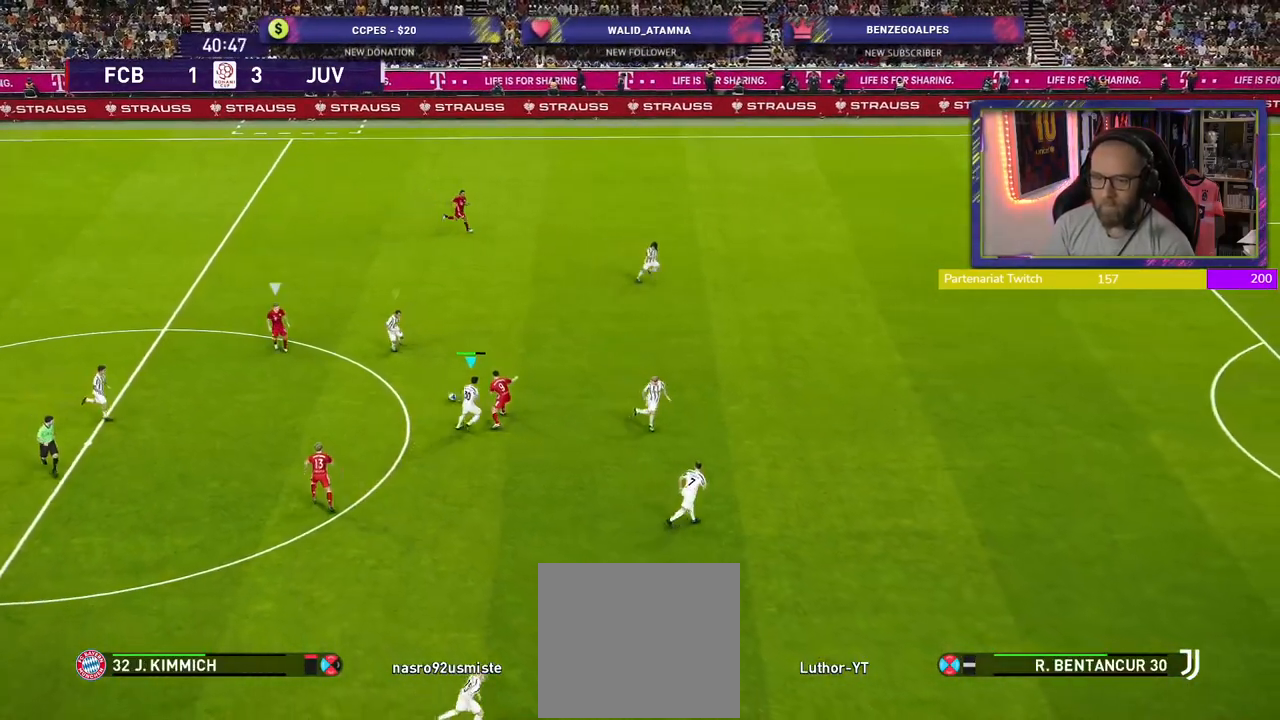
{"buttons": ["L1", "R2"], "left_stick": "down", "right_stick": "center", "events": [[60, "left_stick", "up"], [220, "left_stick", "down-right"], [300, "left_stick", "down"], [380, "L1", "down"]]}
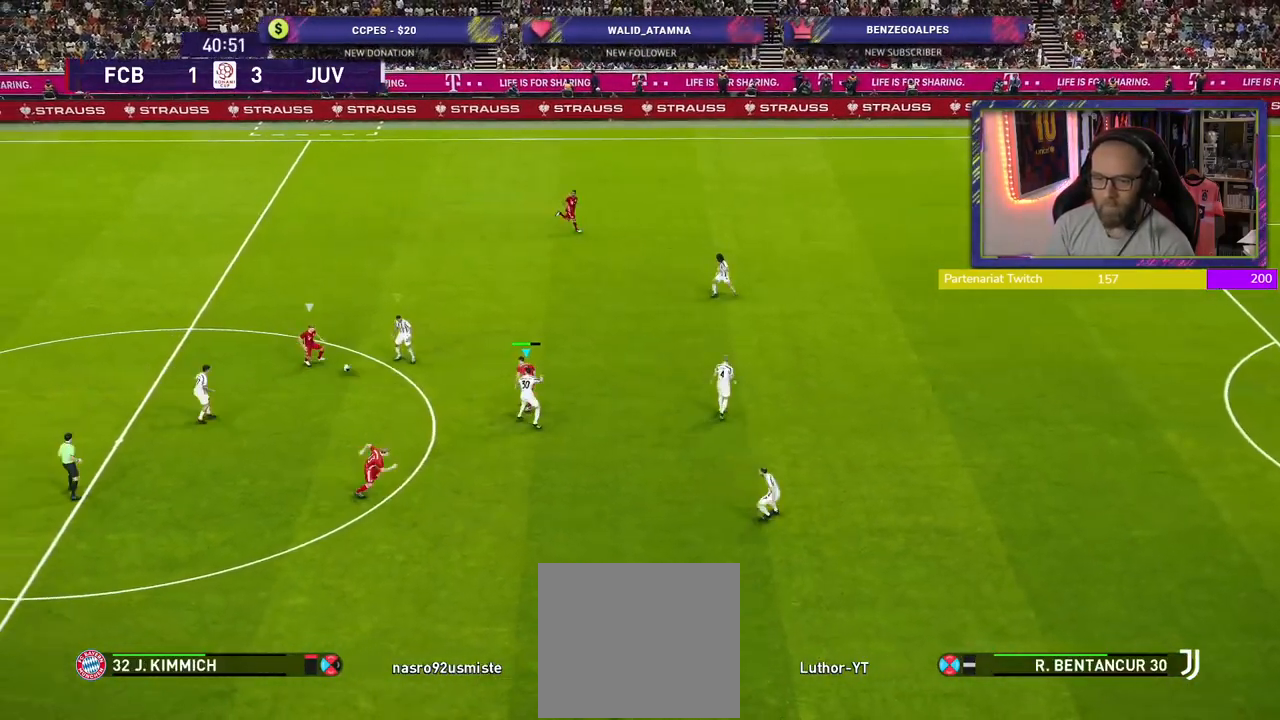
{"buttons": ["R2"], "left_stick": "down-right", "right_stick": "center", "events": [[20, "L1", "up"], [280, "left_stick", "down-right"]]}
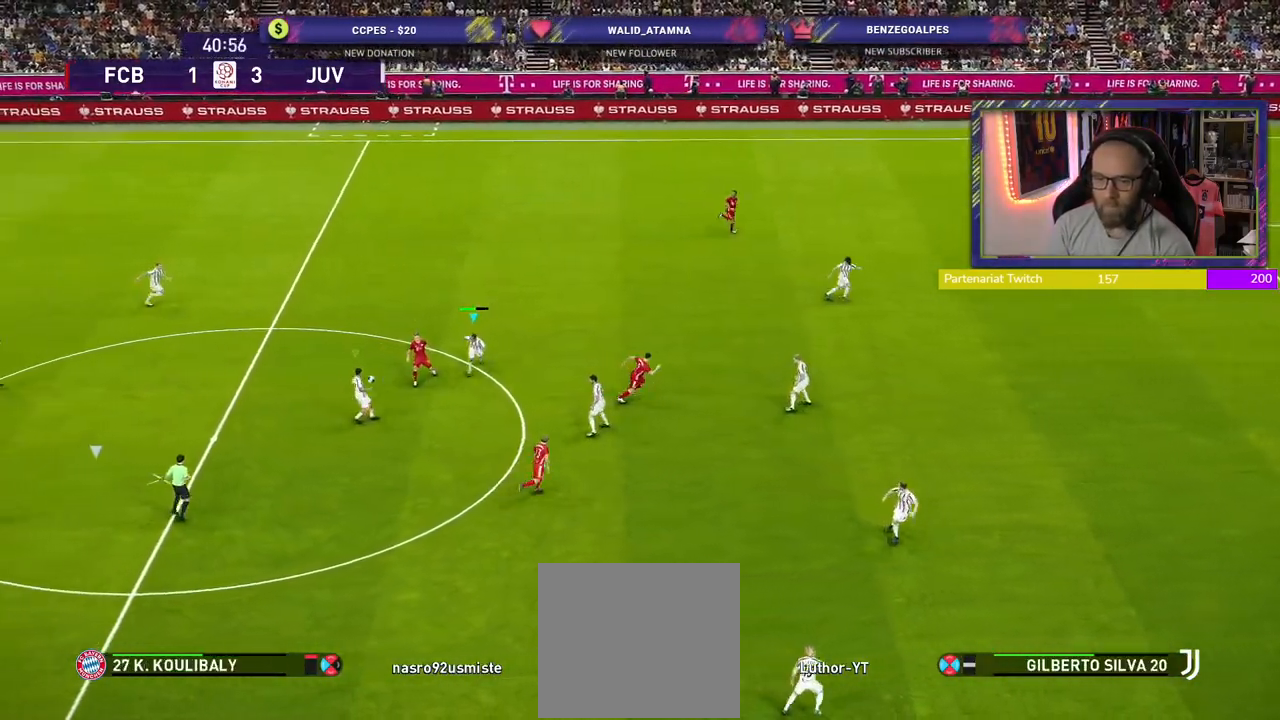
{"buttons": ["SQUARE", "R2"], "left_stick": "down-right", "right_stick": "center", "events": [[160, "SQUARE", "down"]]}
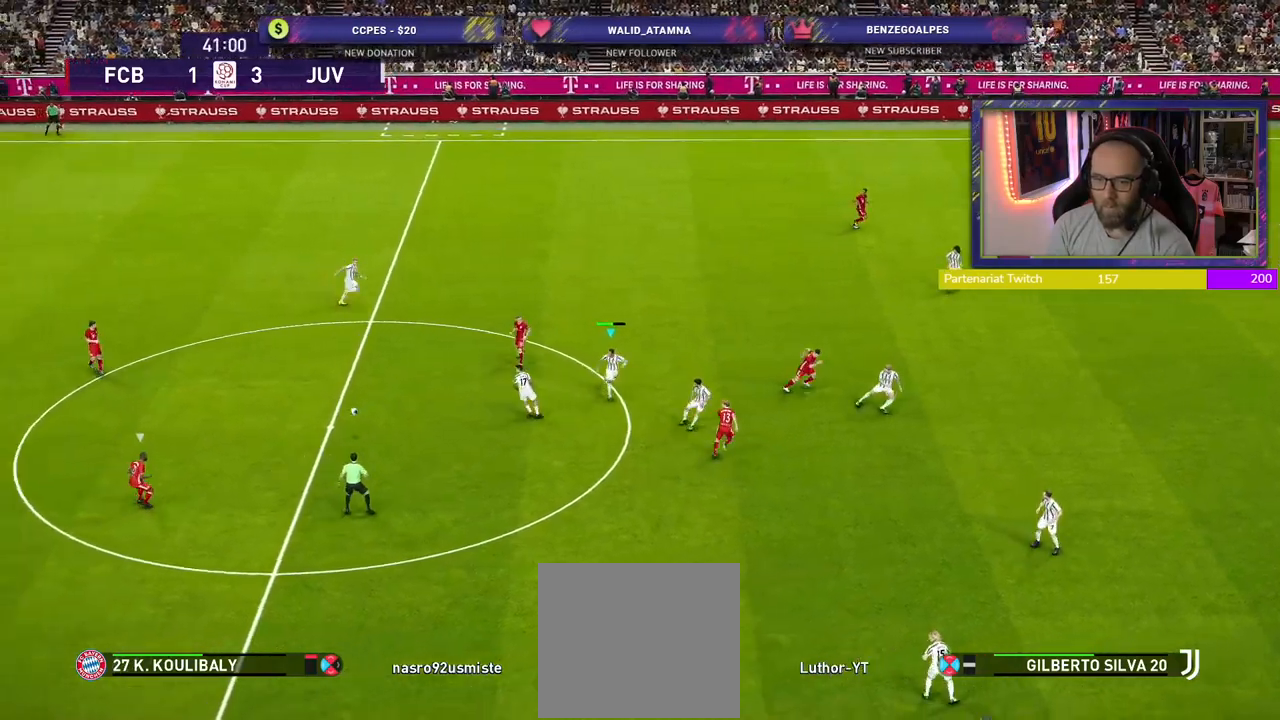
{"buttons": ["SQUARE", "R2"], "left_stick": "down-left", "right_stick": "center", "events": [[100, "left_stick", "down"], [400, "left_stick", "down-left"]]}
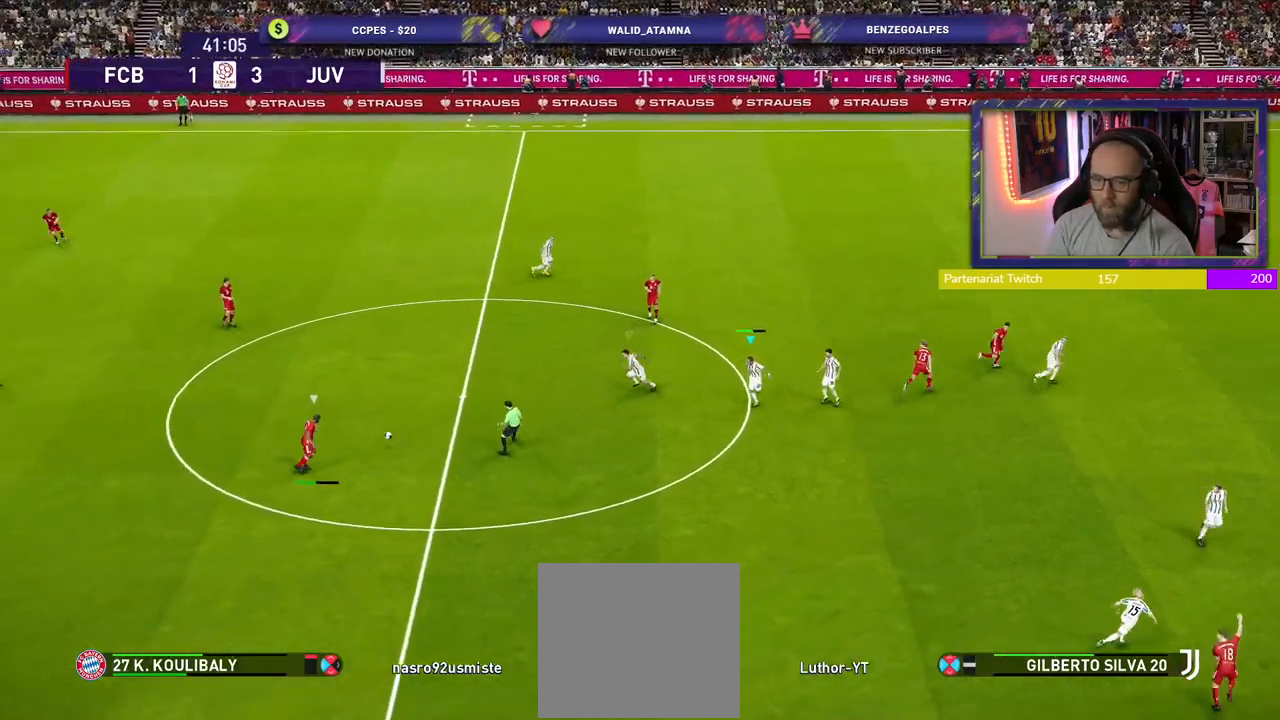
{"buttons": ["SQUARE", "R2"], "left_stick": "down-left", "right_stick": "center", "events": []}
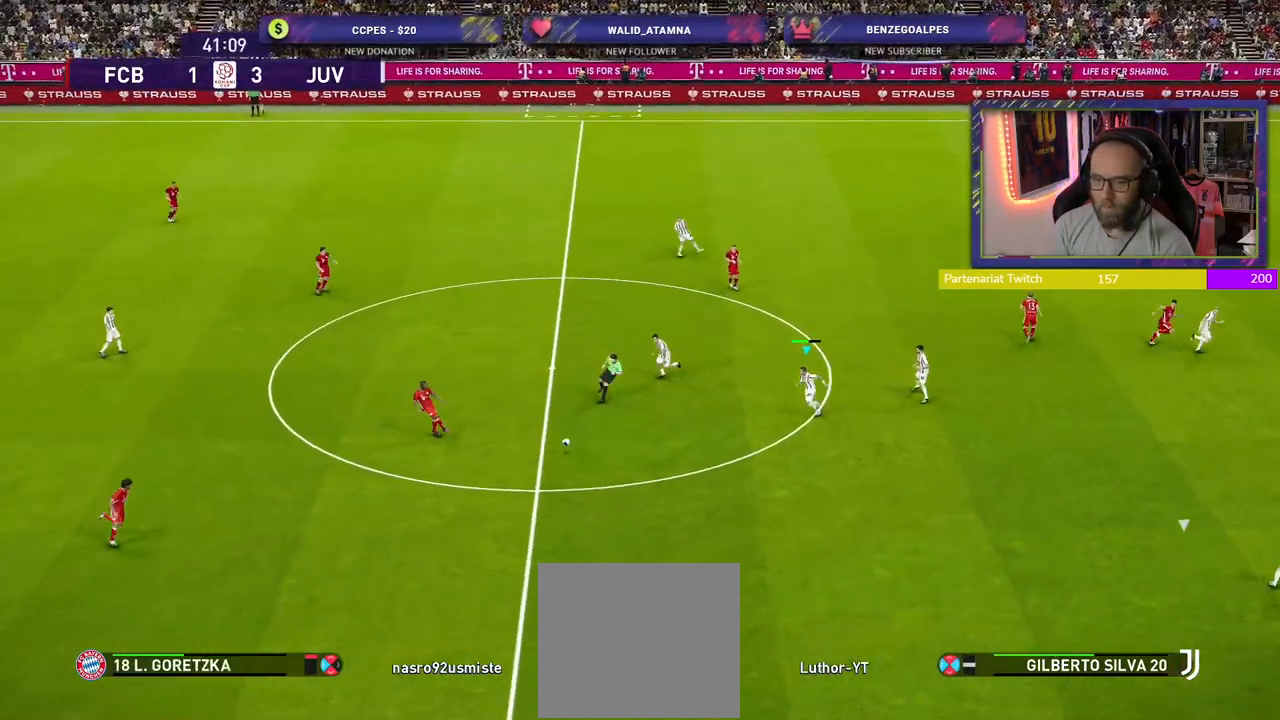
{"buttons": ["L1", "R2"], "left_stick": "up-left", "right_stick": "center", "events": [[180, "left_stick", "down"], [400, "L1", "down"], [420, "left_stick", "left"], [440, "SQUARE", "up"], [480, "left_stick", "up-left"]]}
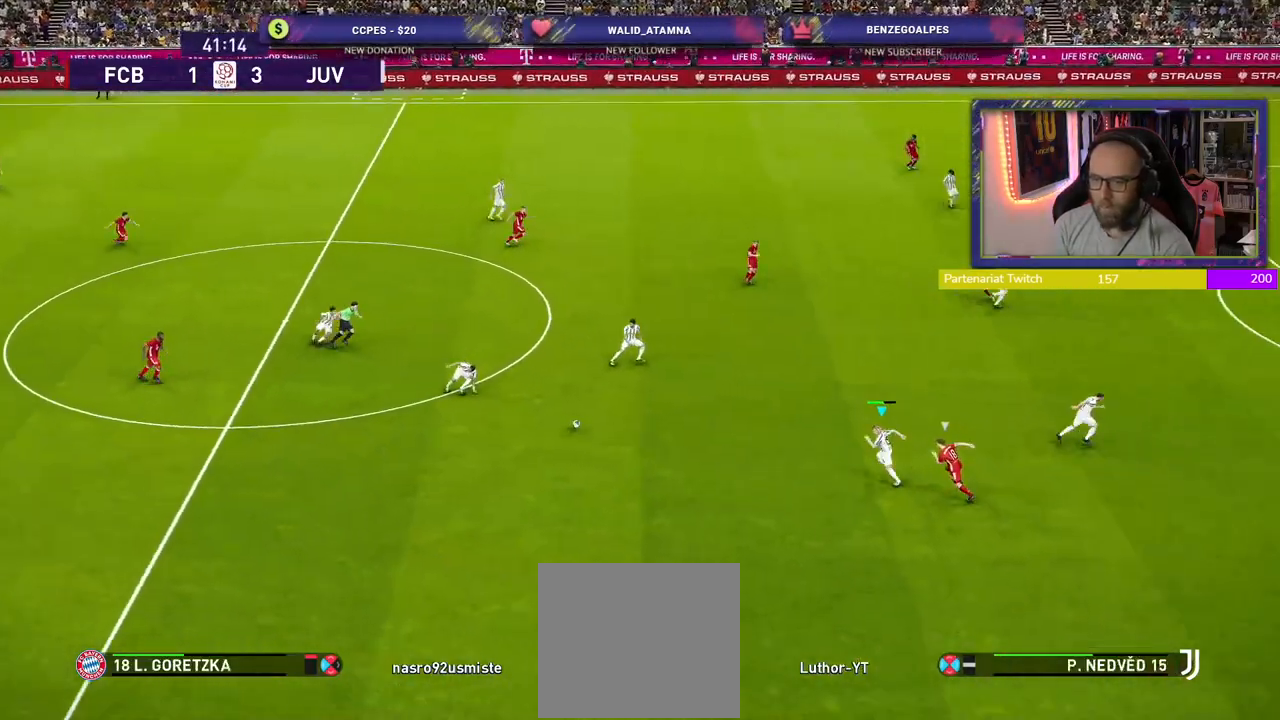
{"buttons": [], "left_stick": "center", "right_stick": "center", "events": [[20, "L1", "up"], [120, "CROSS", "down"], [180, "R2", "up"], [260, "CROSS", "up"], [420, "left_stick", "center"]]}
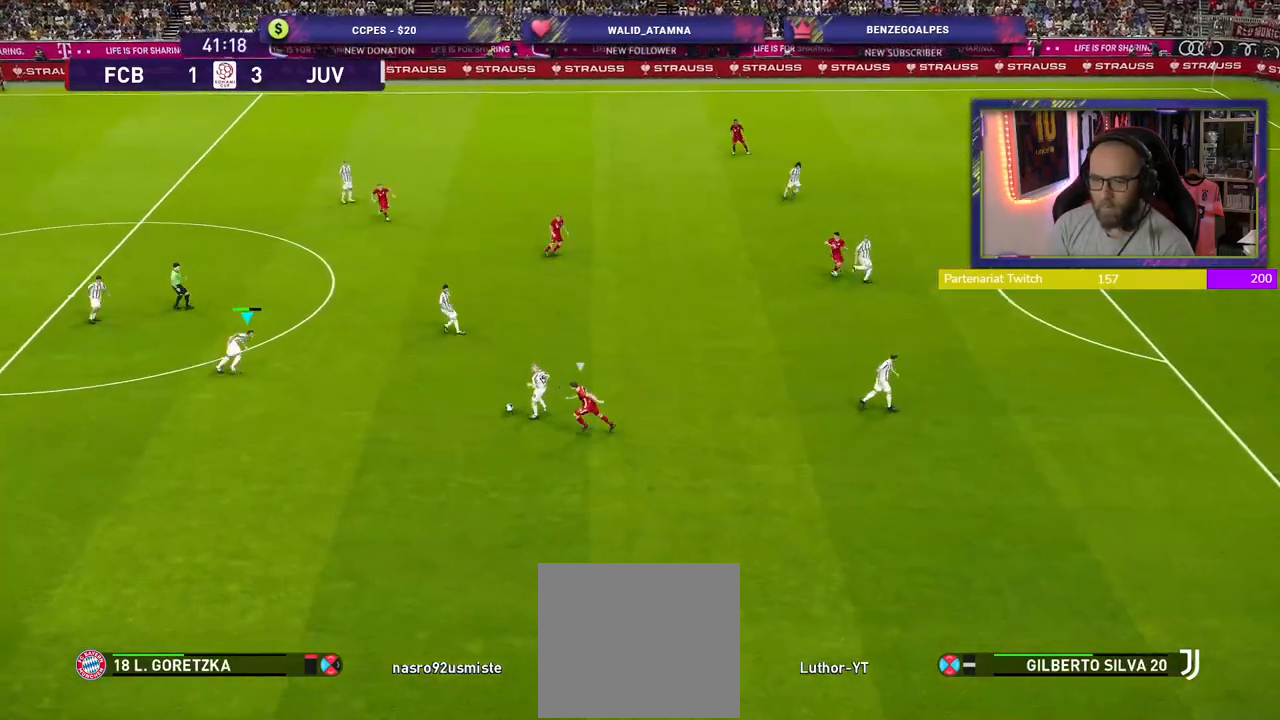
{"buttons": [], "left_stick": "down", "right_stick": "center", "events": [[380, "left_stick", "down"]]}
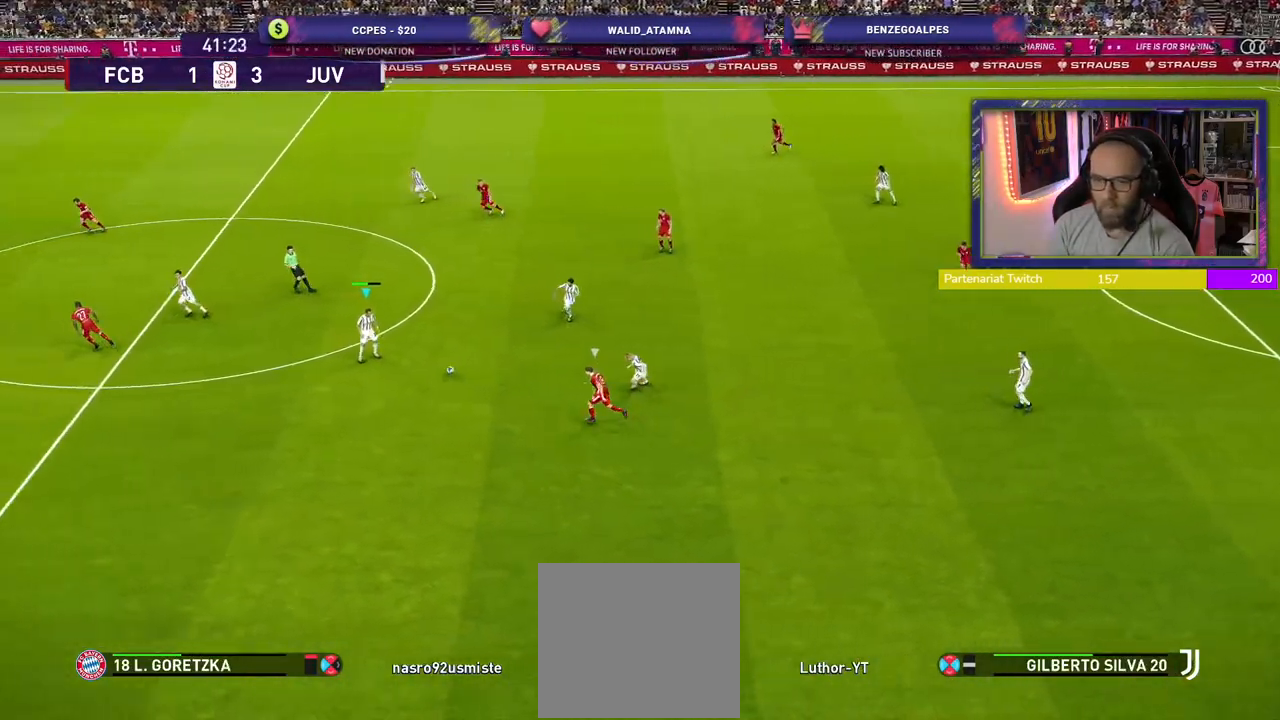
{"buttons": [], "left_stick": "left", "right_stick": "center", "events": [[40, "left_stick", "down-left"], [500, "left_stick", "left"]]}
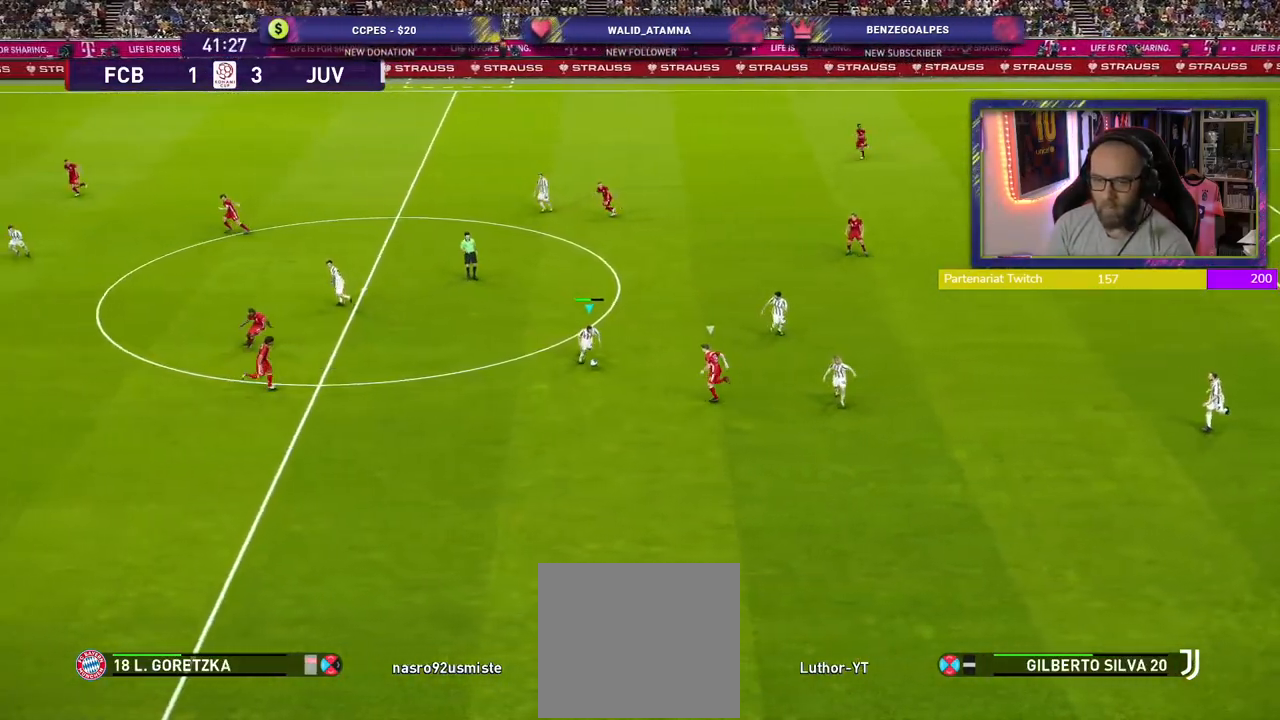
{"buttons": [], "left_stick": "up-left", "right_stick": "center", "events": [[160, "left_stick", "up-left"], [280, "CROSS", "down"], [380, "CROSS", "up"]]}
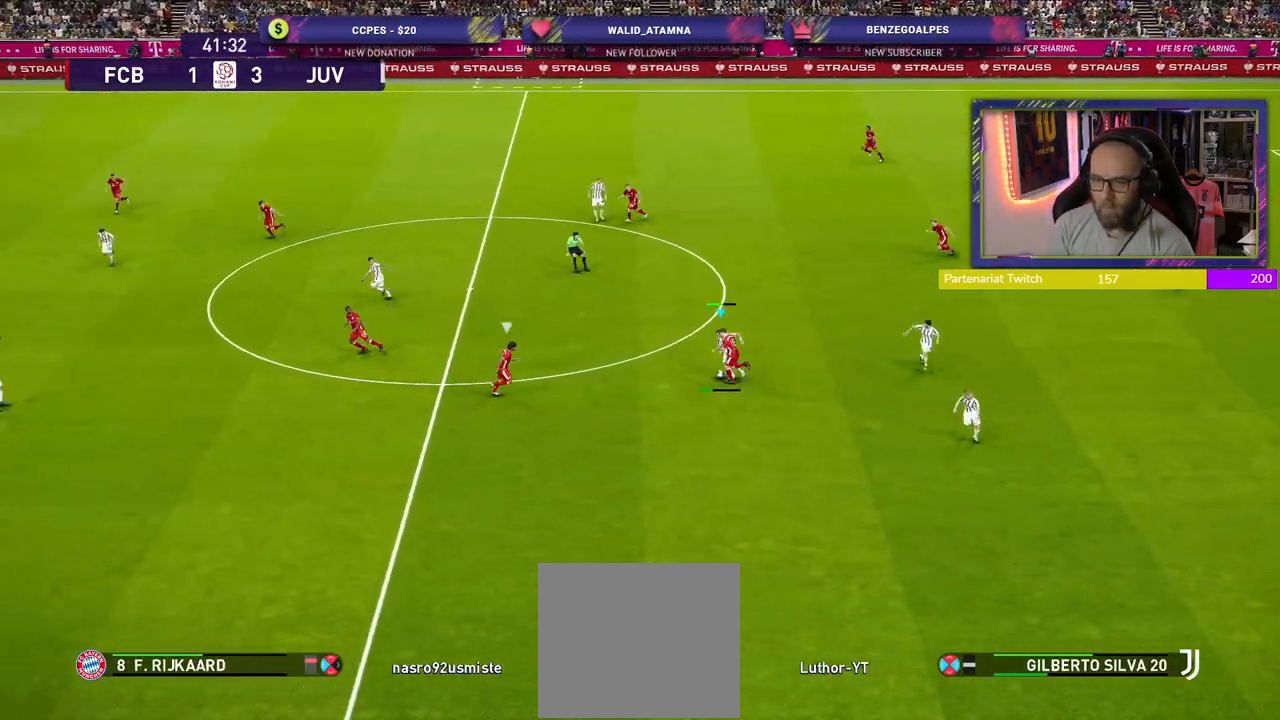
{"buttons": [], "left_stick": "up-left", "right_stick": "center", "events": []}
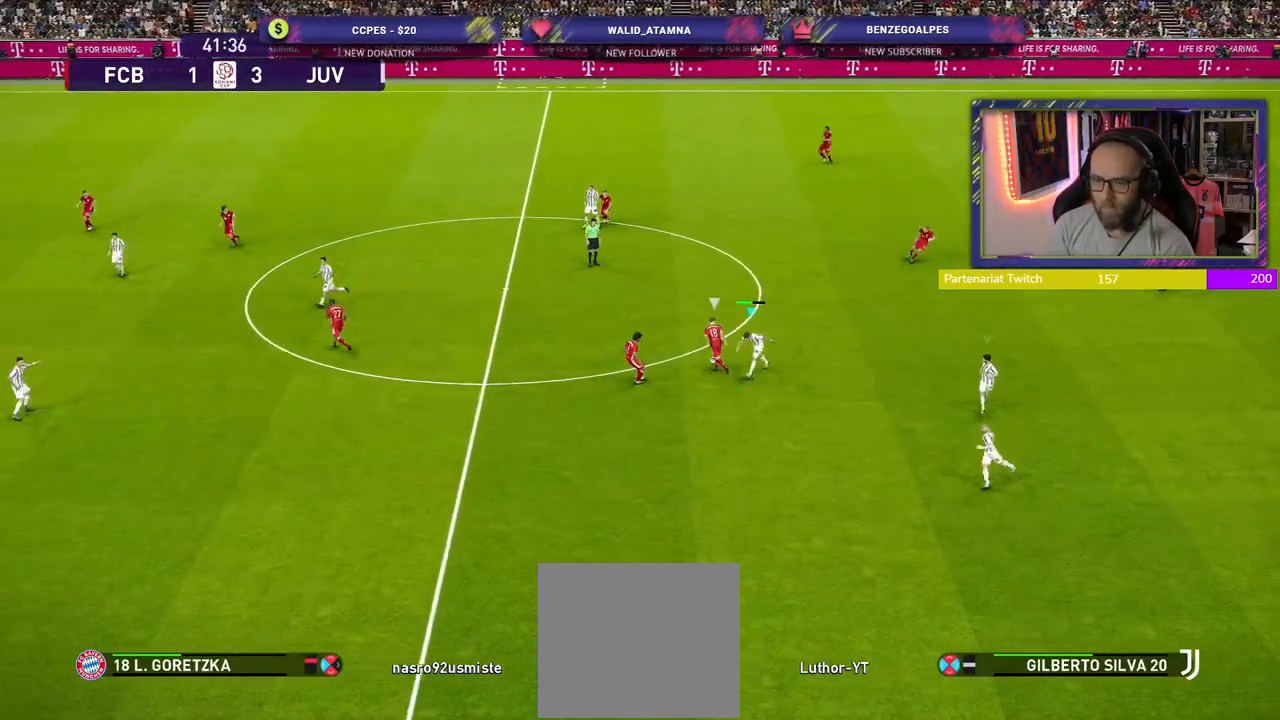
{"buttons": ["R2"], "left_stick": "up-right", "right_stick": "center", "events": [[60, "left_stick", "center"], [140, "left_stick", "up"], [200, "R2", "down"], [380, "left_stick", "up-right"]]}
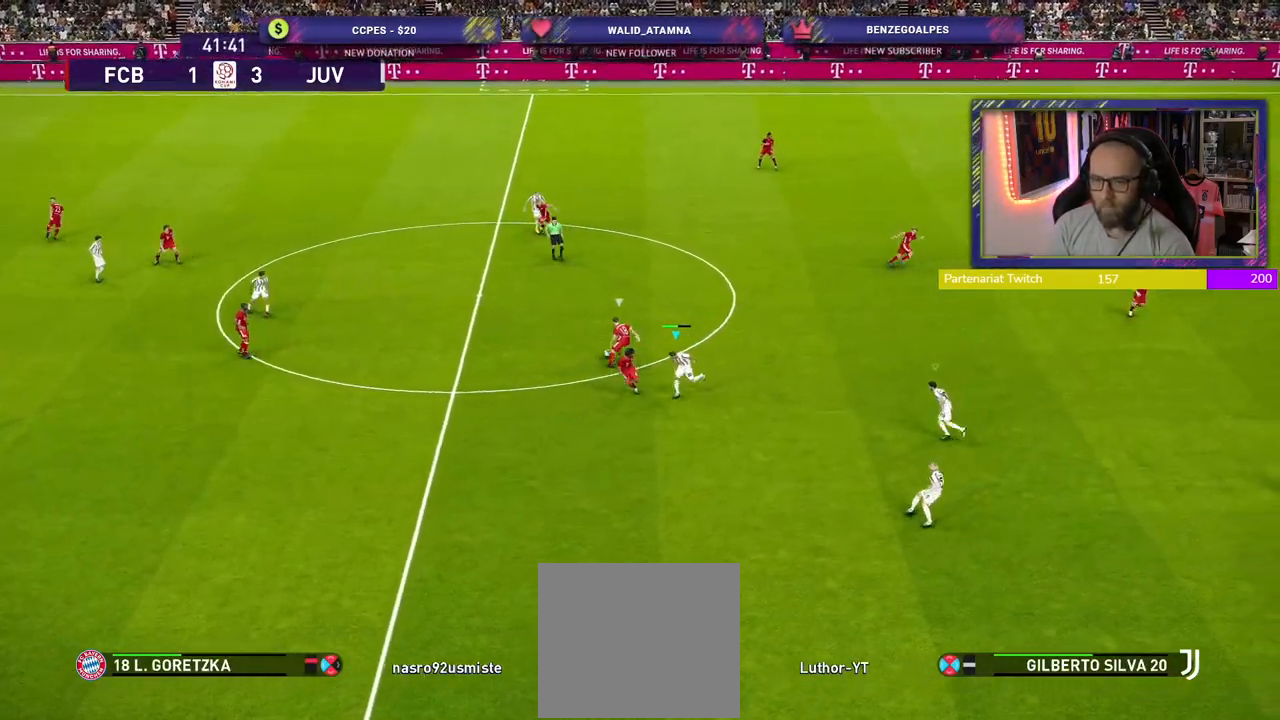
{"buttons": ["L1", "R2"], "left_stick": "up-right", "right_stick": "center", "events": [[420, "L1", "down"]]}
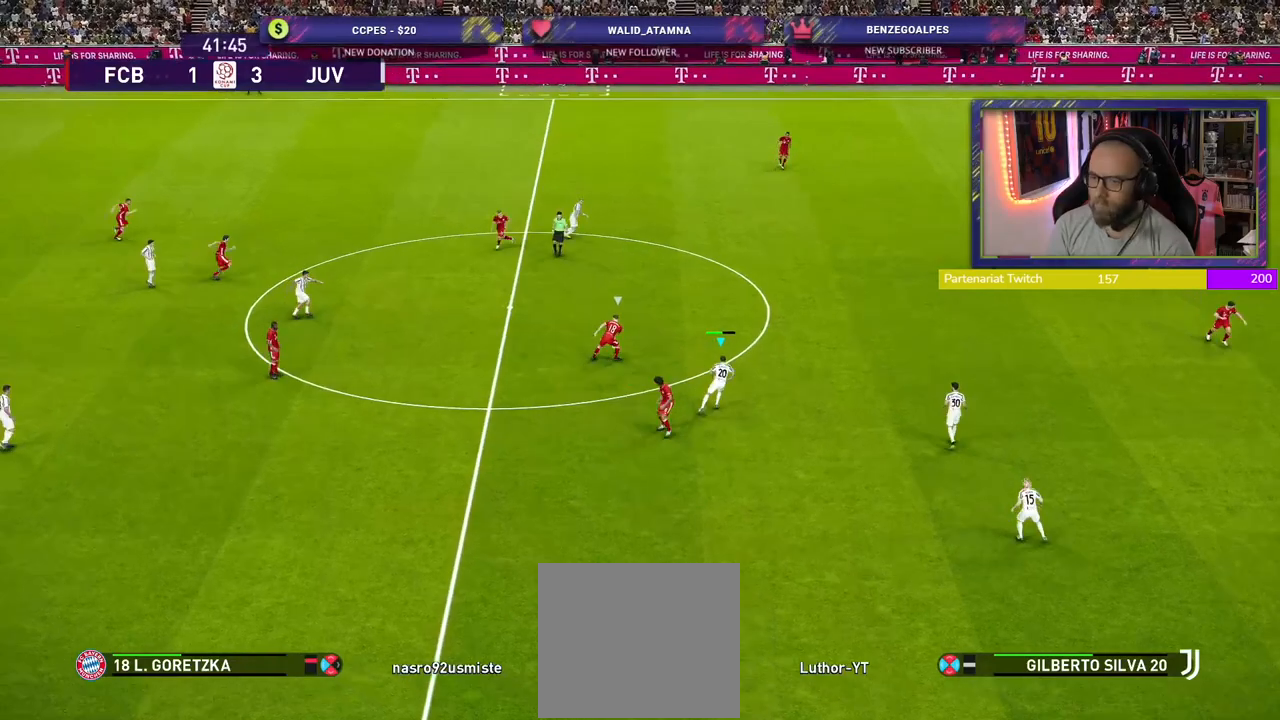
{"buttons": ["R2"], "left_stick": "up-right", "right_stick": "center", "events": [[60, "L1", "up"]]}
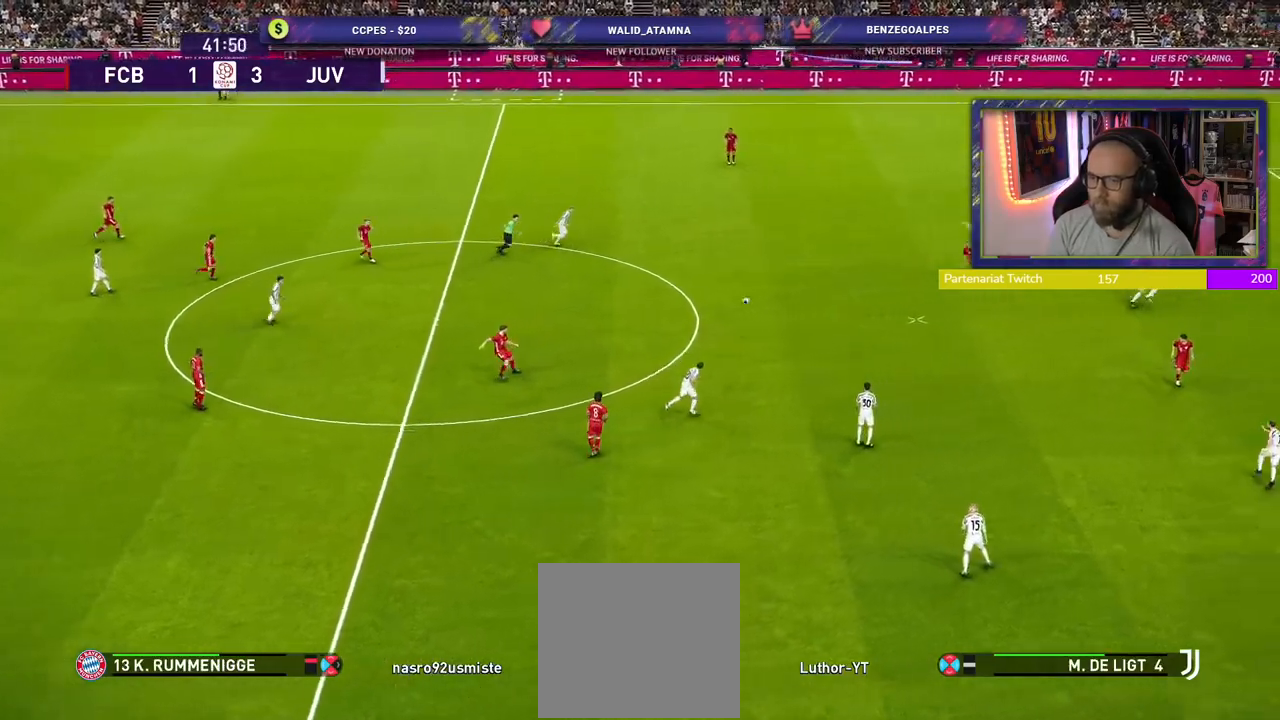
{"buttons": ["R2"], "left_stick": "right", "right_stick": "center", "events": [[40, "left_stick", "right"], [240, "L1", "down"], [380, "L1", "up"]]}
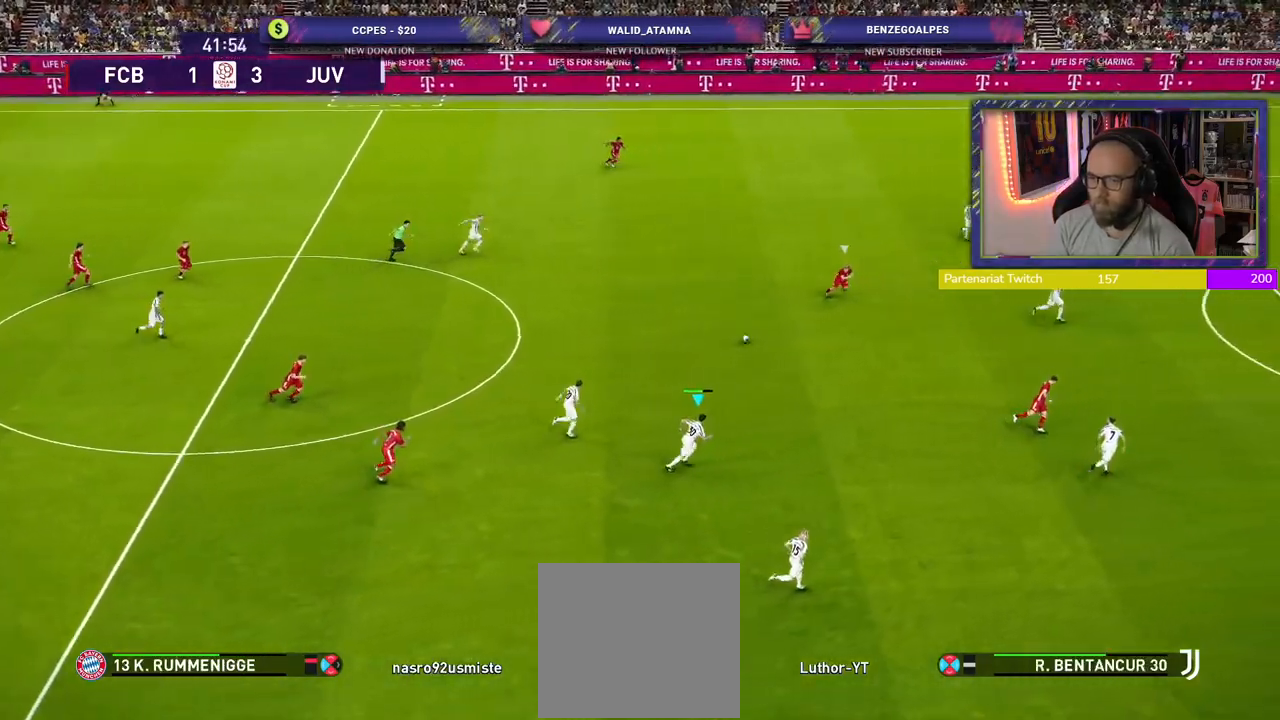
{"buttons": ["R2"], "left_stick": "up-right", "right_stick": "center", "events": [[260, "left_stick", "up-right"]]}
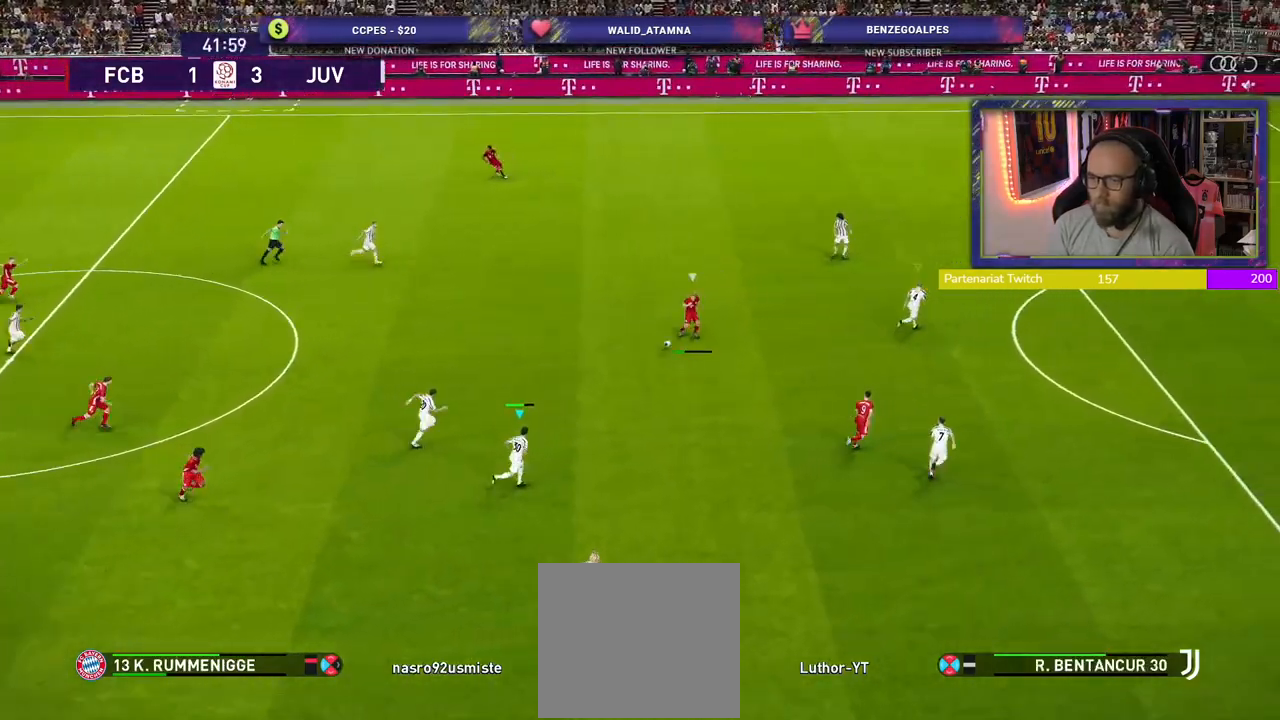
{"buttons": ["R2"], "left_stick": "up-right", "right_stick": "center", "events": []}
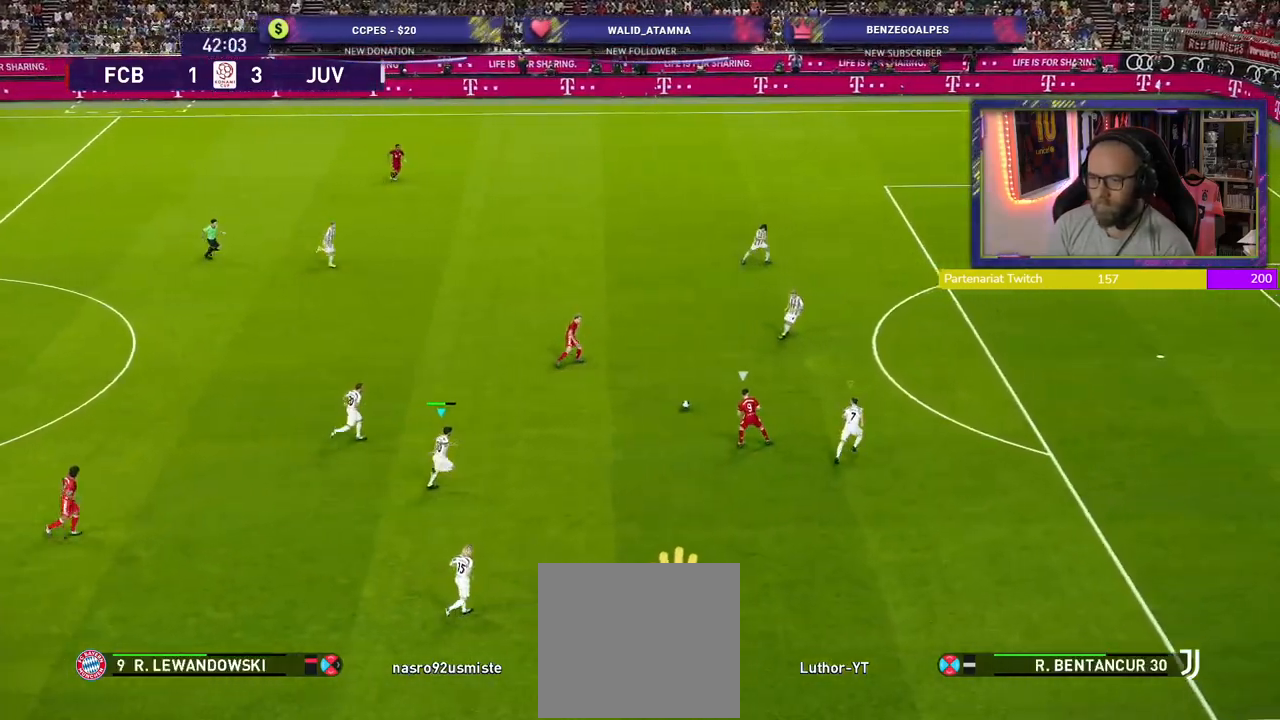
{"buttons": ["R2"], "left_stick": "up-right", "right_stick": "center", "events": []}
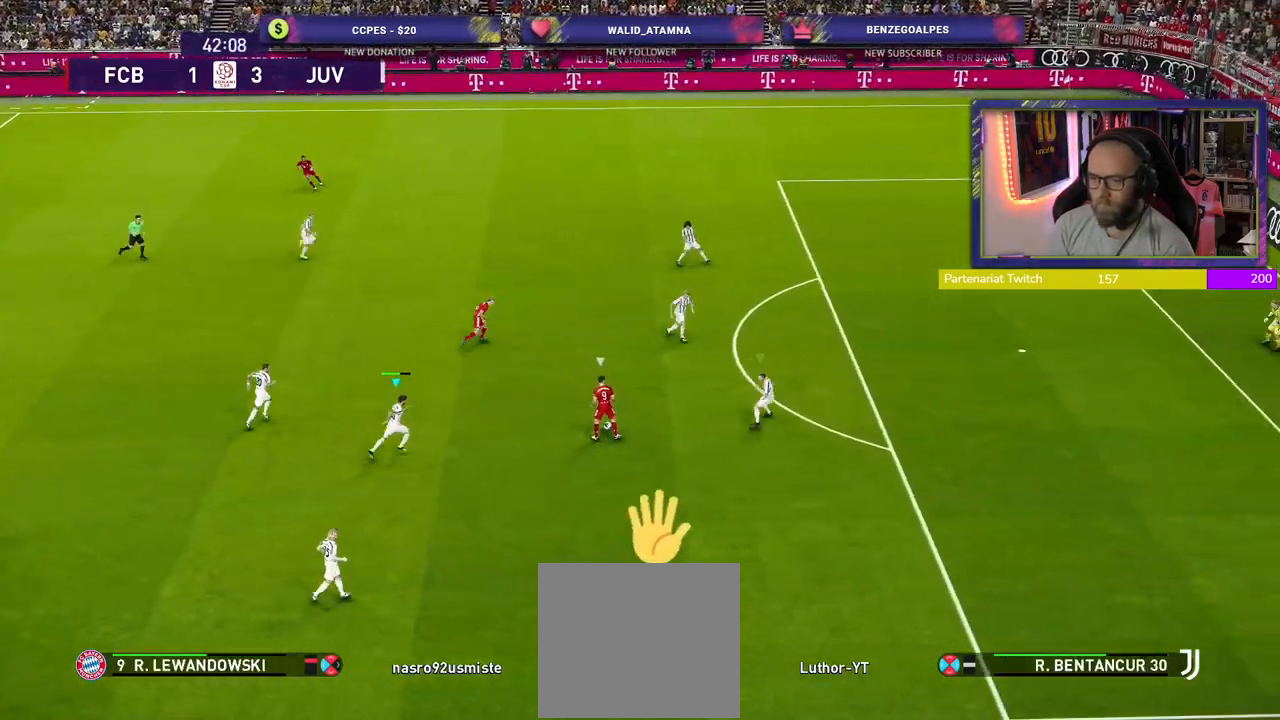
{"buttons": ["R2"], "left_stick": "up-right", "right_stick": "center", "events": []}
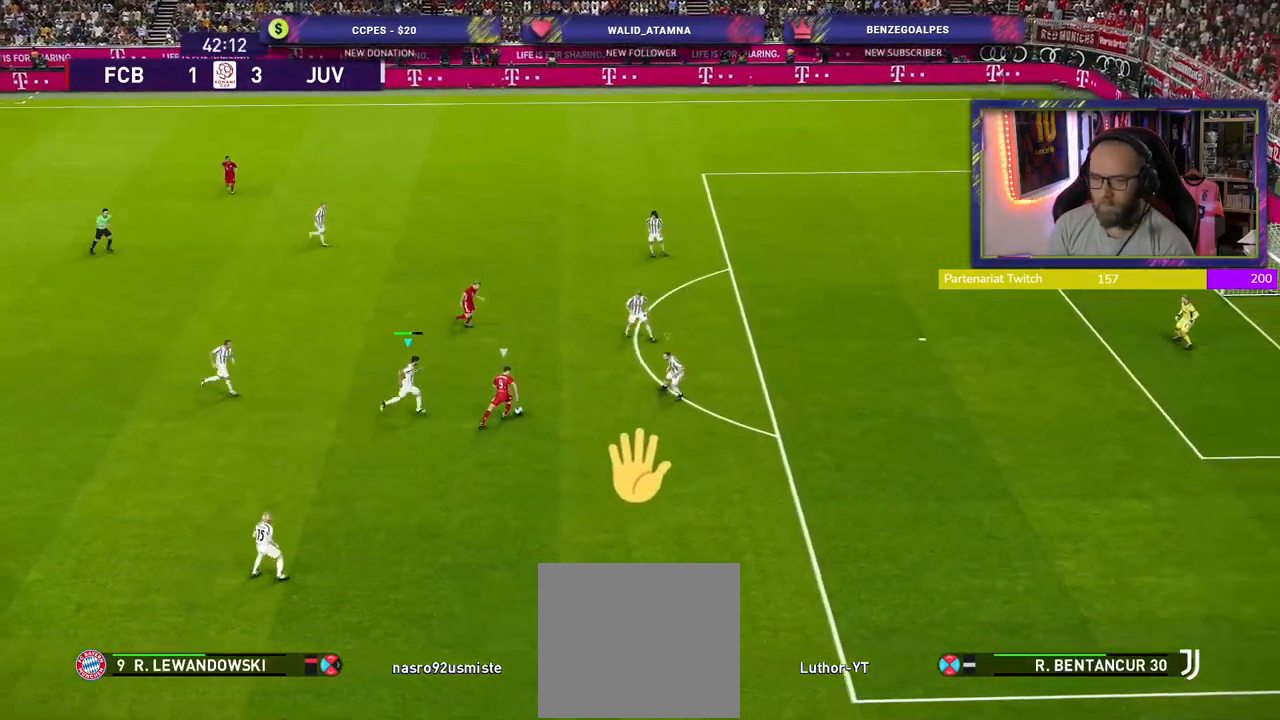
{"buttons": ["R2"], "left_stick": "right", "right_stick": "center", "events": [[160, "left_stick", "right"]]}
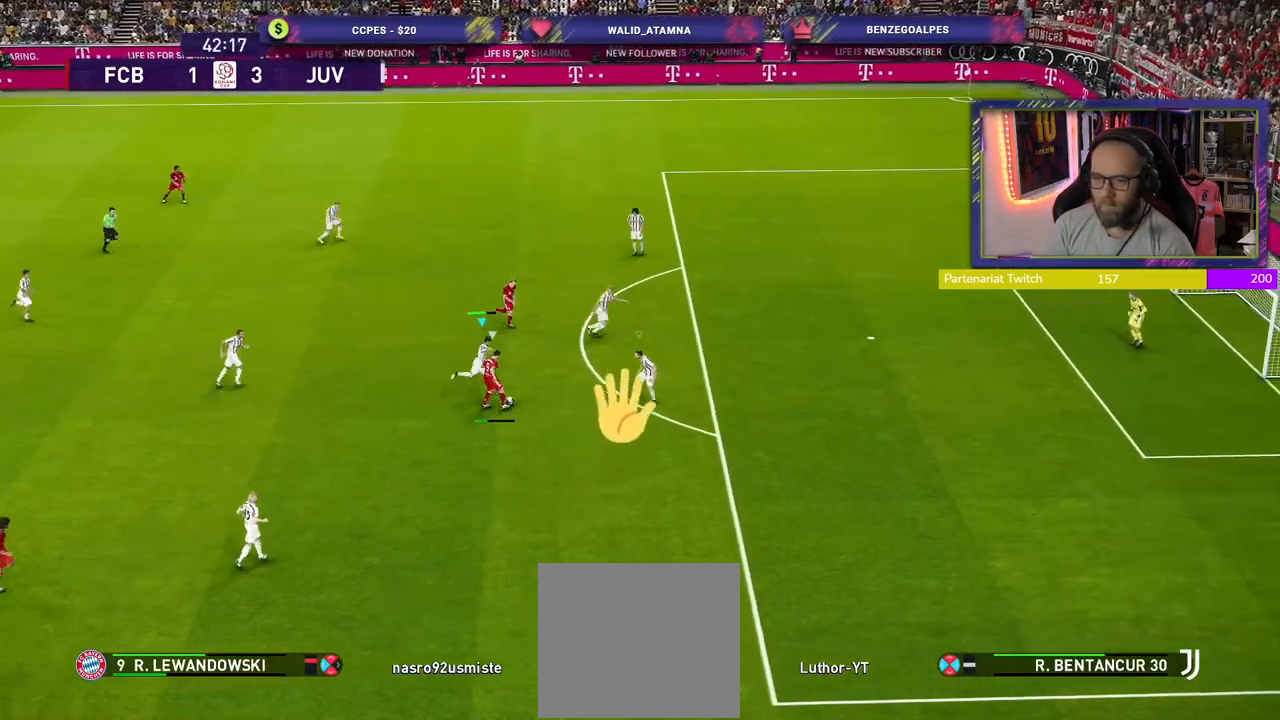
{"buttons": ["R2"], "left_stick": "right", "right_stick": "center", "events": []}
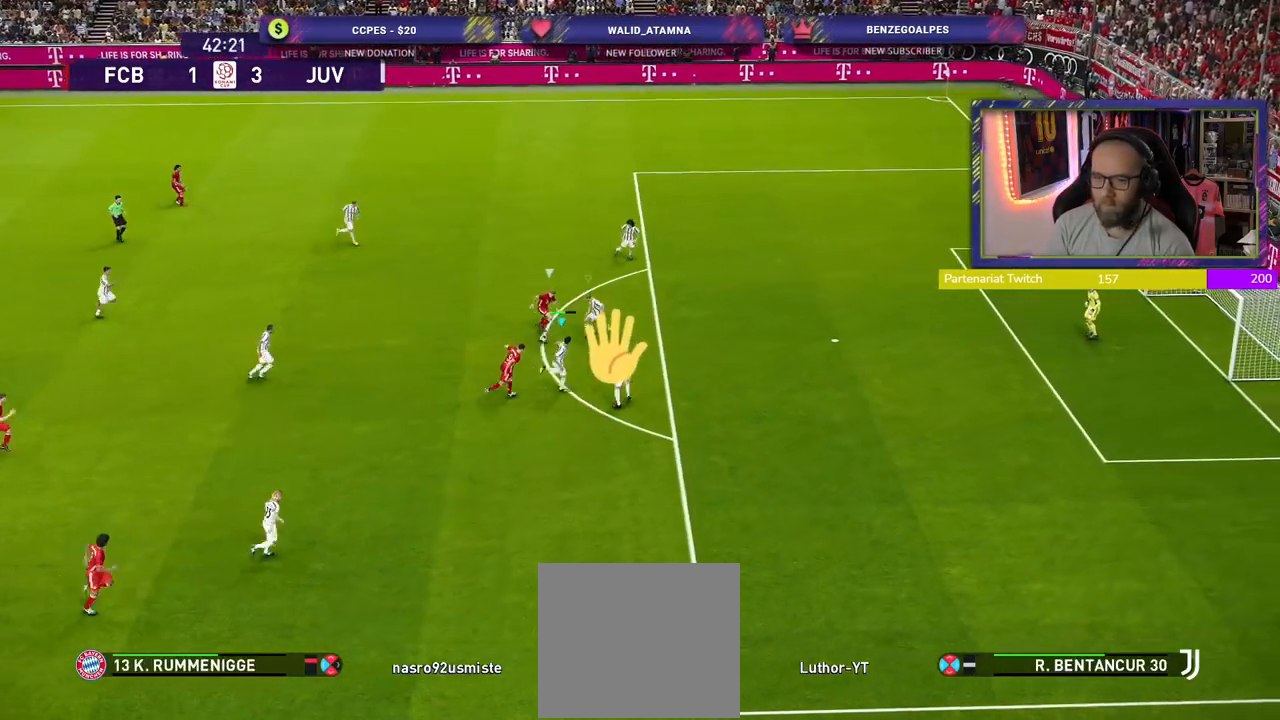
{"buttons": ["SQUARE", "R2"], "left_stick": "center", "right_stick": "center", "events": [[40, "SQUARE", "down"], [100, "left_stick", "up-right"], [240, "left_stick", "center"]]}